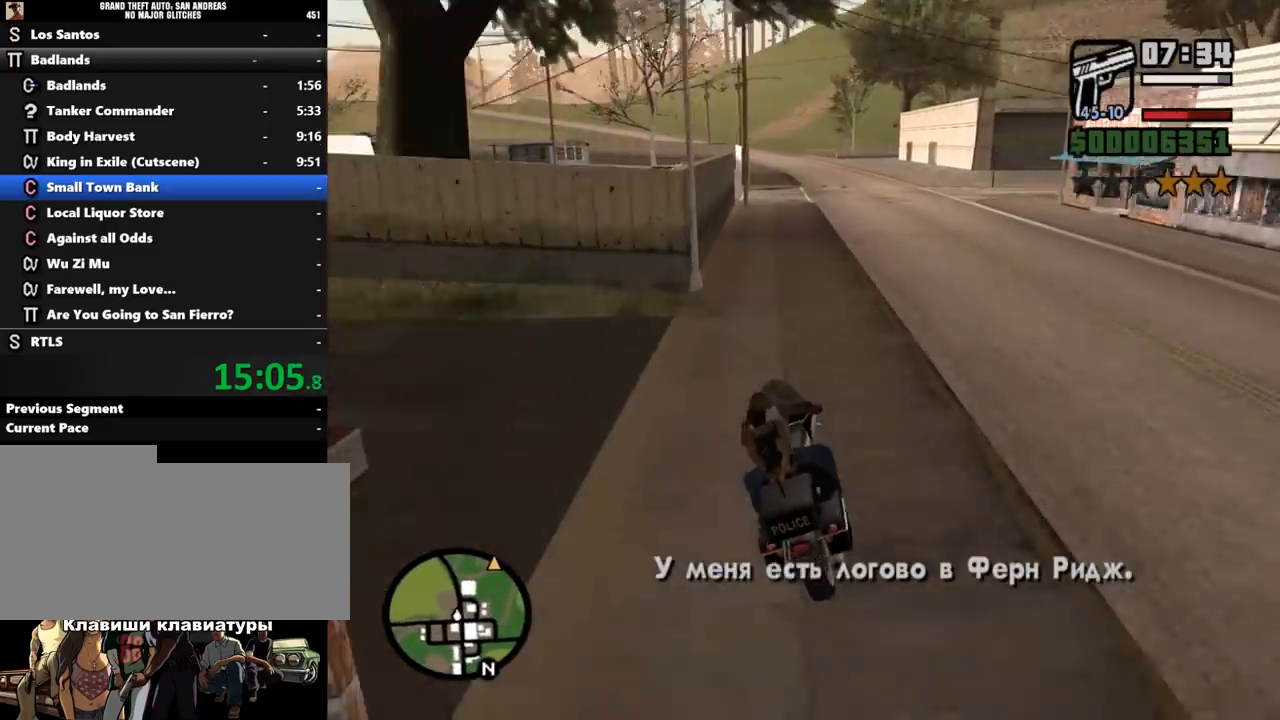
Gameplay with keyboard and mouse; each line is a JSON object with the keys and mouse buttons held at the frame after it. "events" lists presses ("down") and releases ("up") of ".", "/", "0", "1", "2", "3", "4", "5", "6", "7", "8", "9", "a", "alt_l", "alt_r", "b", "backslash", "backspace", "c", "caps_lock", "comma", "ctrl_l", "ctrl_r", "d", "down", "e", "equals", "escape", "f", "f1", "f10", "f11", "f12", "f2", "f3", "f4", "f5", "f6", "f7", "f8", "f9", "g", "h", "i", "j", "k", "l", "lbracket", "left", "m", "minus", "n", "o", "p", "q", "quote", "r", "rbracket", "return", "right", "s", "semicolon", "shift_l", "shift_r", "space", "super", "t", "tab", "tilde", "u", "up", "v", "w", "x", "y", "z", "mouse_left", "mouse_middle", "mouse_right", "mouse_wheel_up" and "mouse_wheel_down" between this image and that frame as [ms after this image, input, new state], when the widget could be followed in between. "mouse_left", "mouse_middle", "mouse_right", "mouse_wheel_up", "mouse_wheel_down" = the "left", "middle", "right", "wheel_up", "wheel_down" buttons of the "mouse" list. No other keys are recorded. Mouse movement is not recorded. Not read: other_keys.
{"keys": ["w"], "mouse": [], "events": [[67, "shift_l", "down"], [133, "shift_l", "up"], [233, "shift_l", "down"], [300, "shift_l", "up"]]}
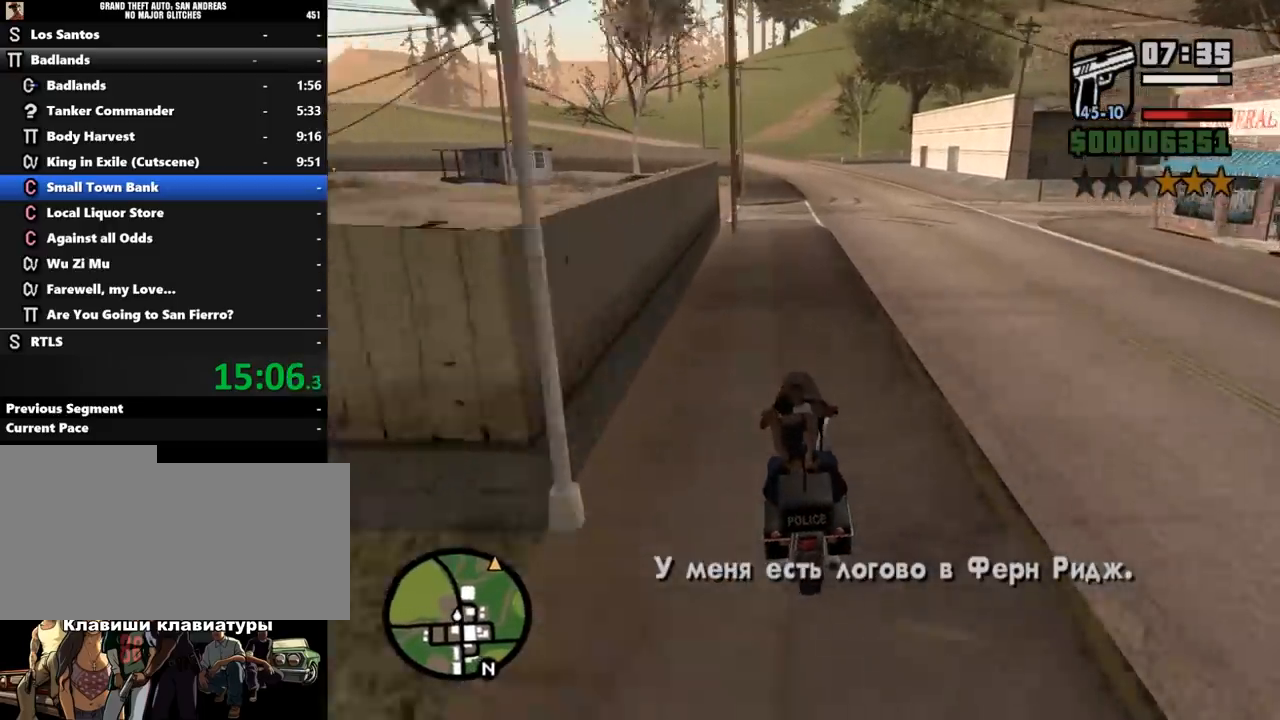
{"keys": ["w"], "mouse": [], "events": []}
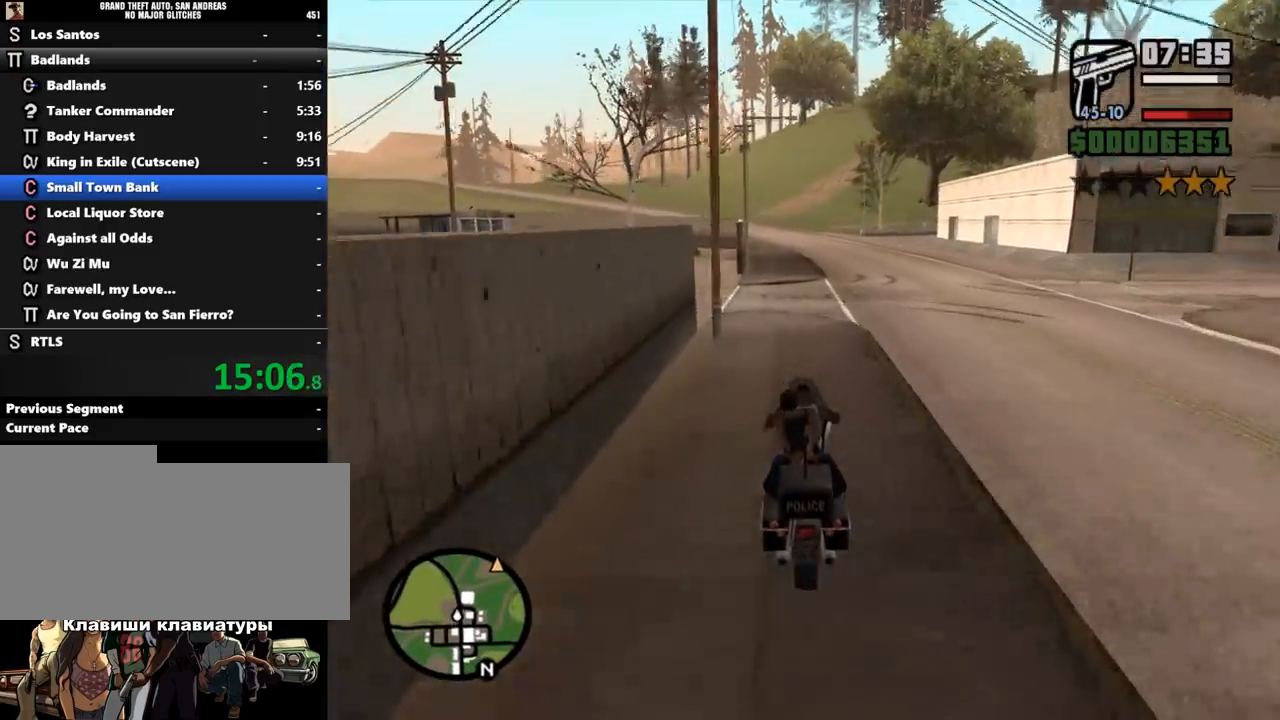
{"keys": ["shift_l", "w"], "mouse": [], "events": [[500, "shift_l", "down"]]}
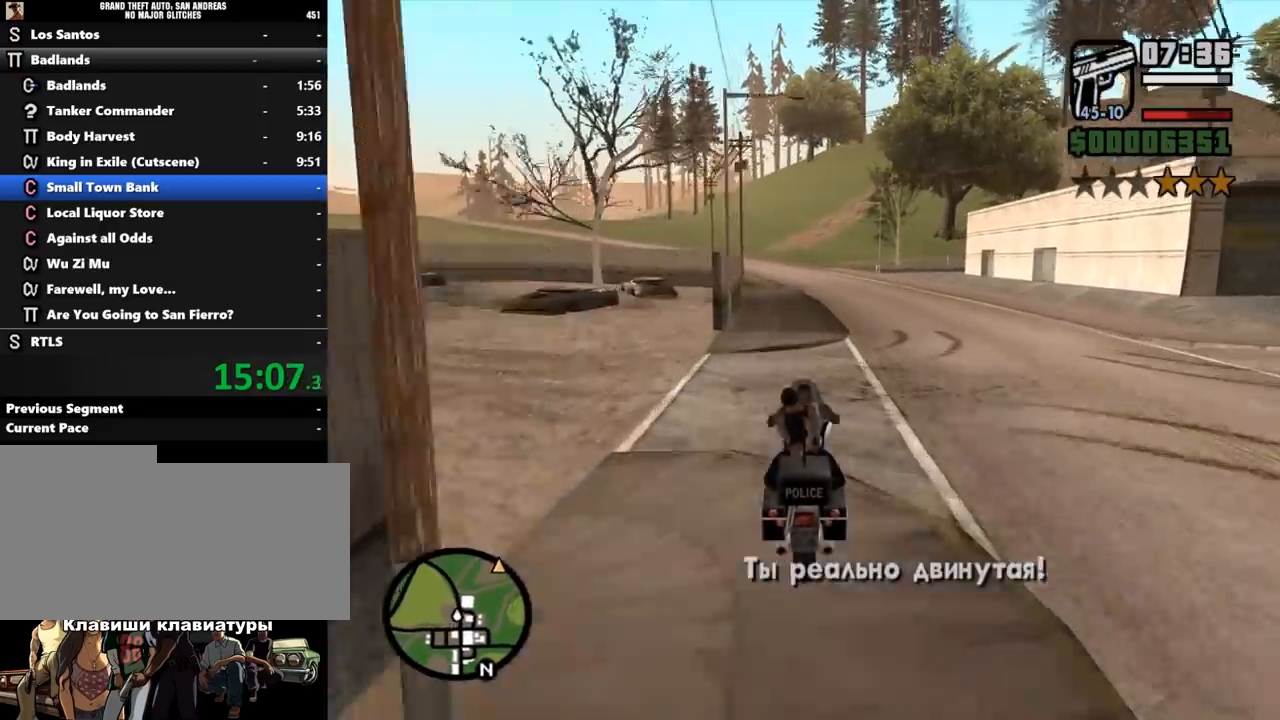
{"keys": ["w"], "mouse": [], "events": [[367, "shift_l", "up"]]}
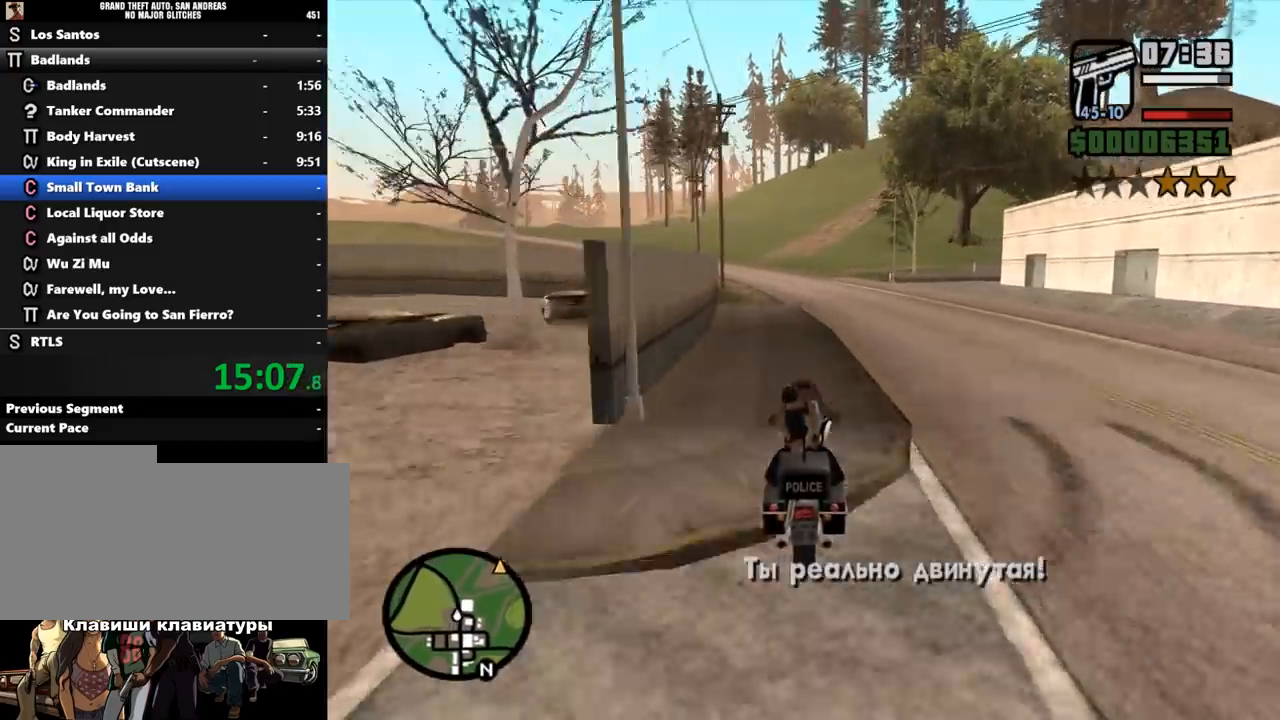
{"keys": ["w"], "mouse": [], "events": [[33, "shift_l", "down"], [133, "shift_l", "up"], [200, "shift_l", "down"], [267, "shift_l", "up"]]}
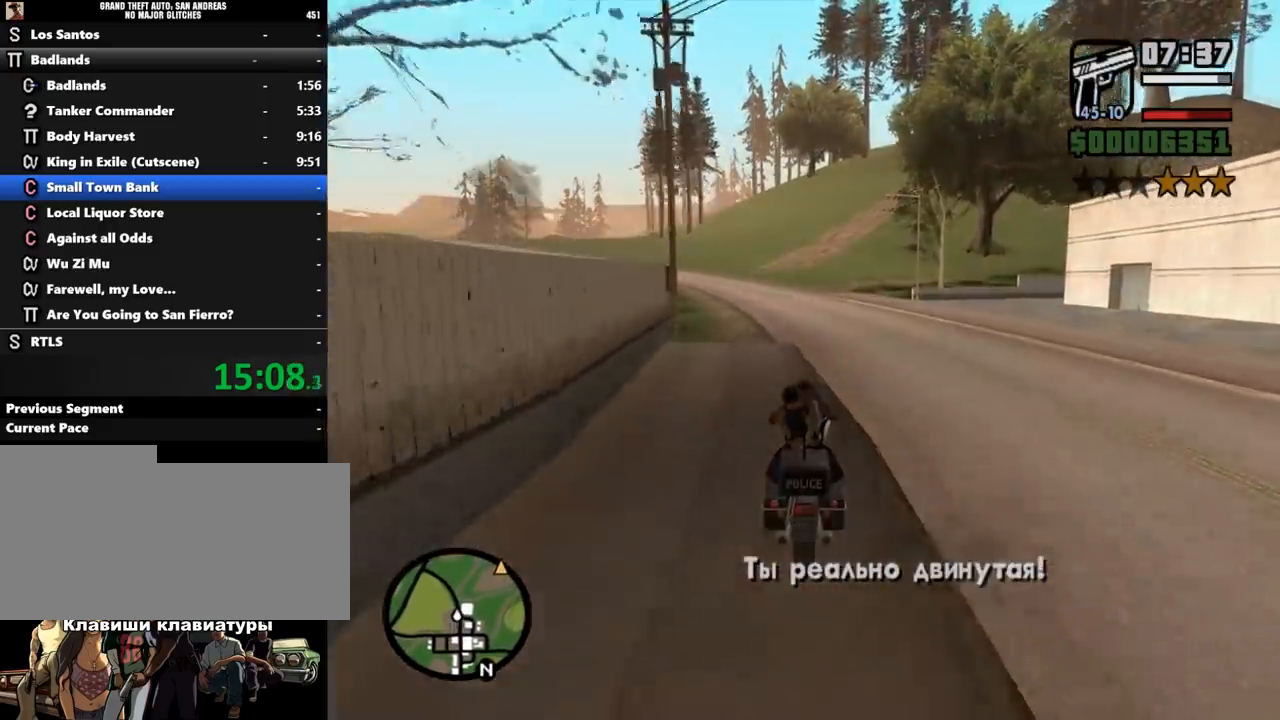
{"keys": ["w"], "mouse": [], "events": [[133, "shift_l", "down"], [233, "shift_l", "up"], [300, "shift_l", "down"], [367, "shift_l", "up"]]}
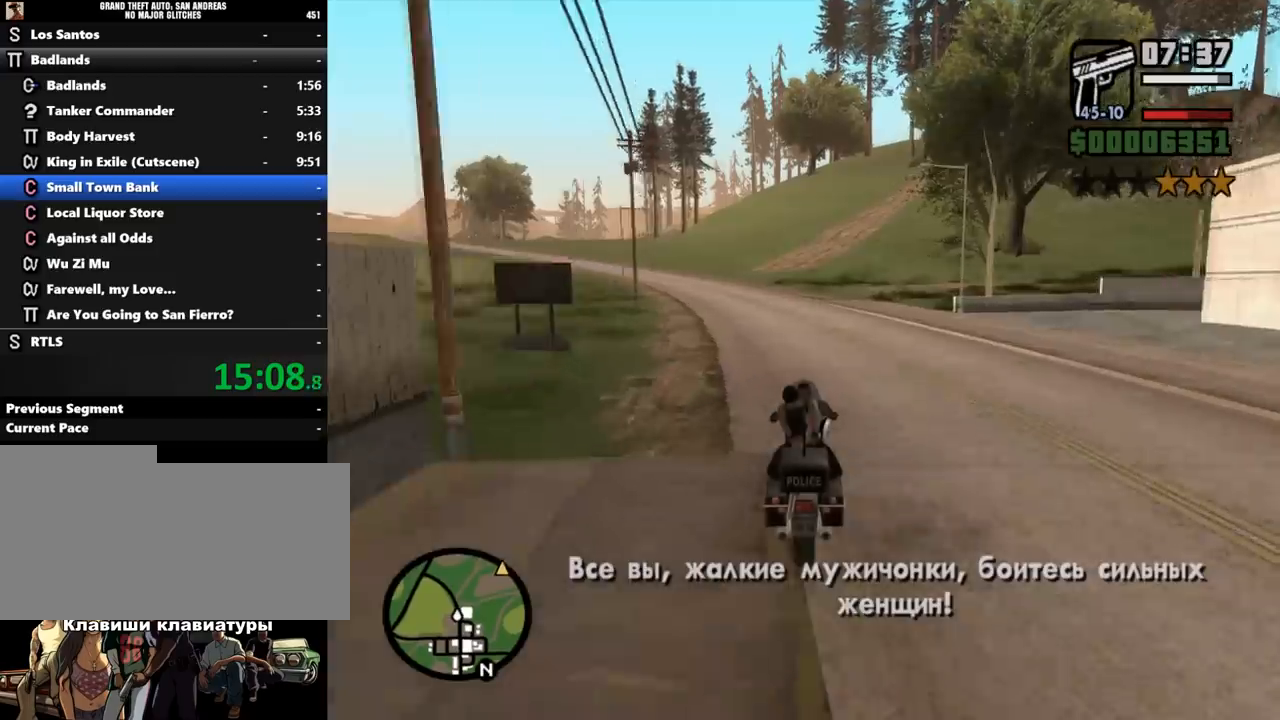
{"keys": ["w"], "mouse": [], "events": [[167, "shift_l", "down"], [233, "shift_l", "up"]]}
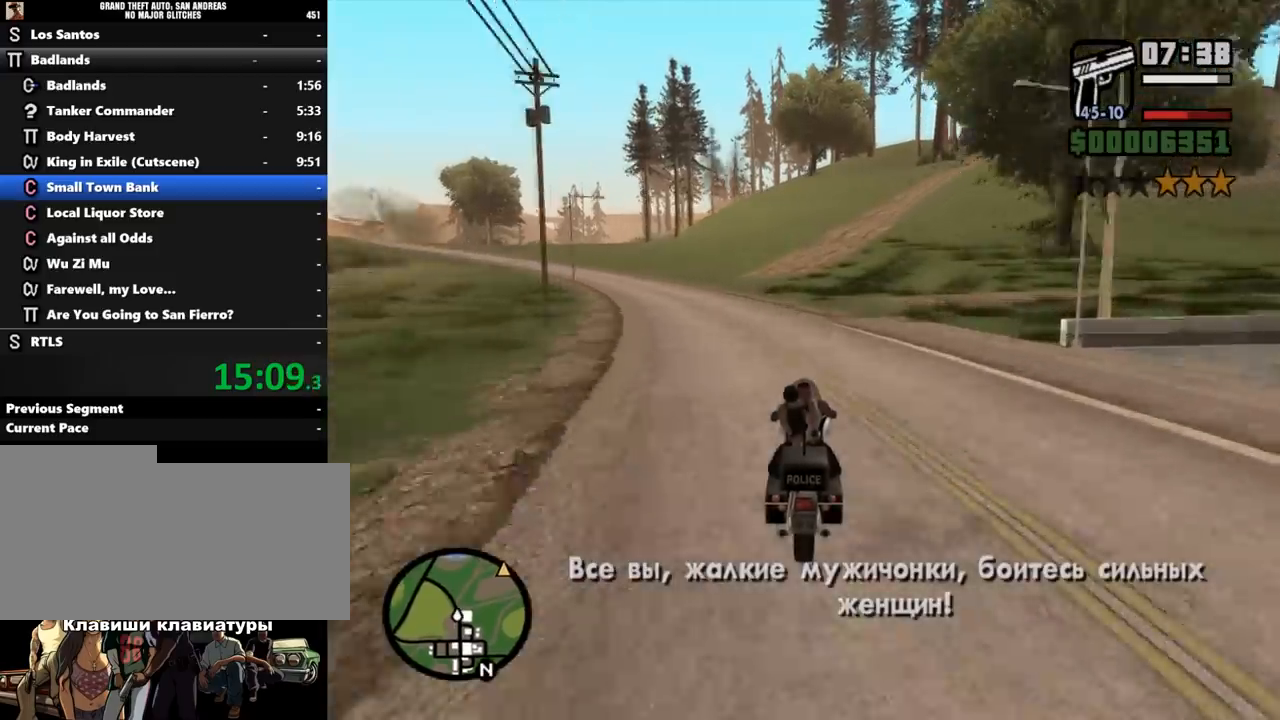
{"keys": ["w"], "mouse": [], "events": []}
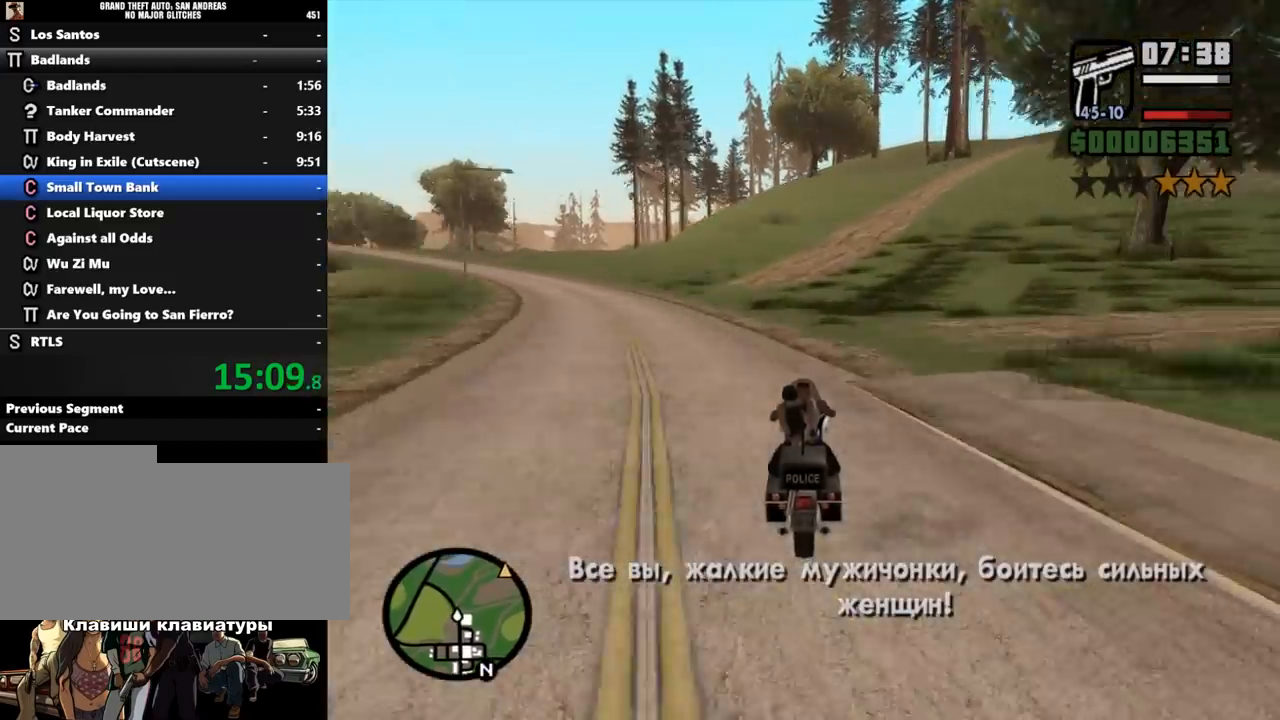
{"keys": ["d", "w"], "mouse": [], "events": [[100, "d", "down"], [233, "d", "up"], [467, "d", "down"]]}
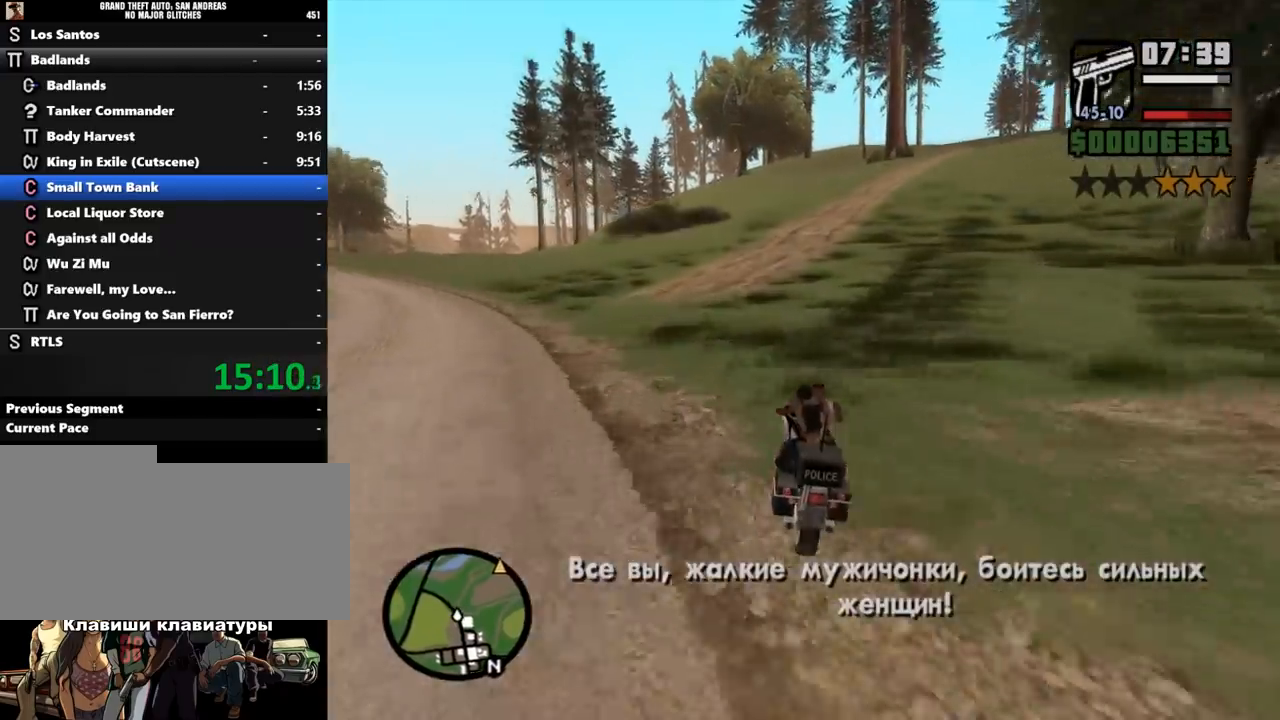
{"keys": ["w"], "mouse": [], "events": [[67, "d", "up"], [200, "d", "down"], [300, "d", "up"], [400, "d", "down"], [500, "d", "up"]]}
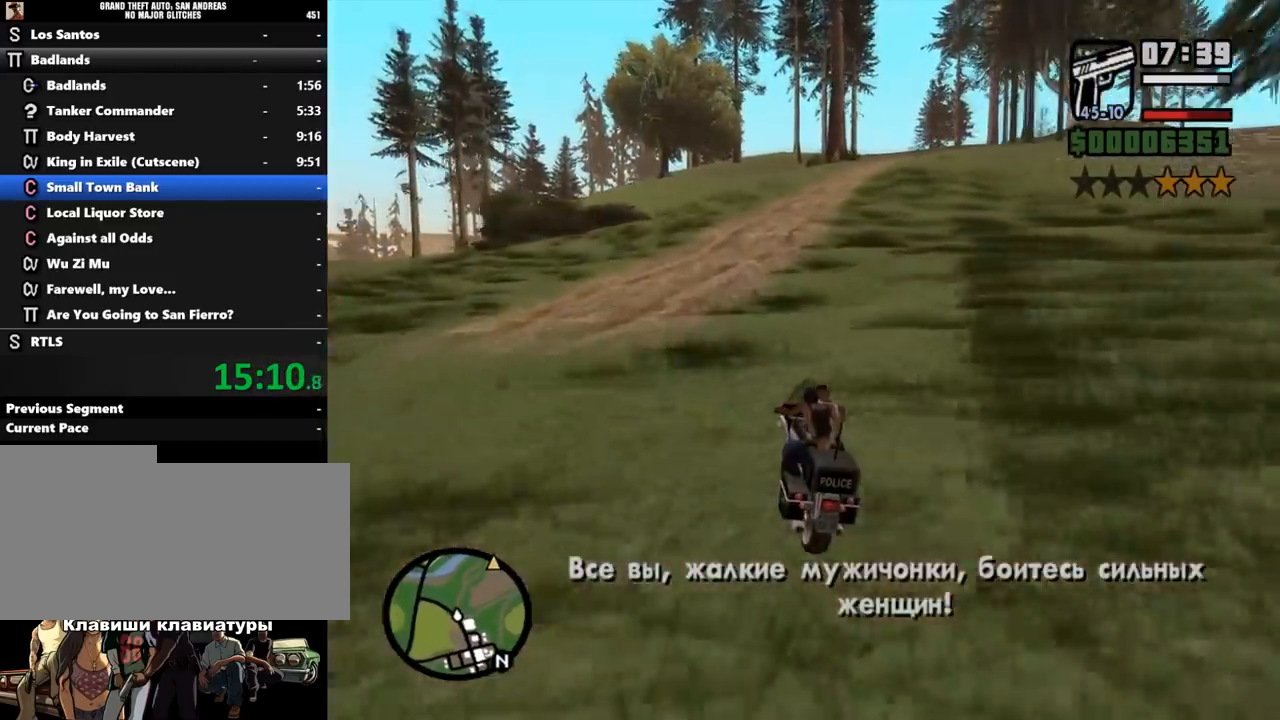
{"keys": ["d", "w"], "mouse": [], "events": [[133, "d", "down"]]}
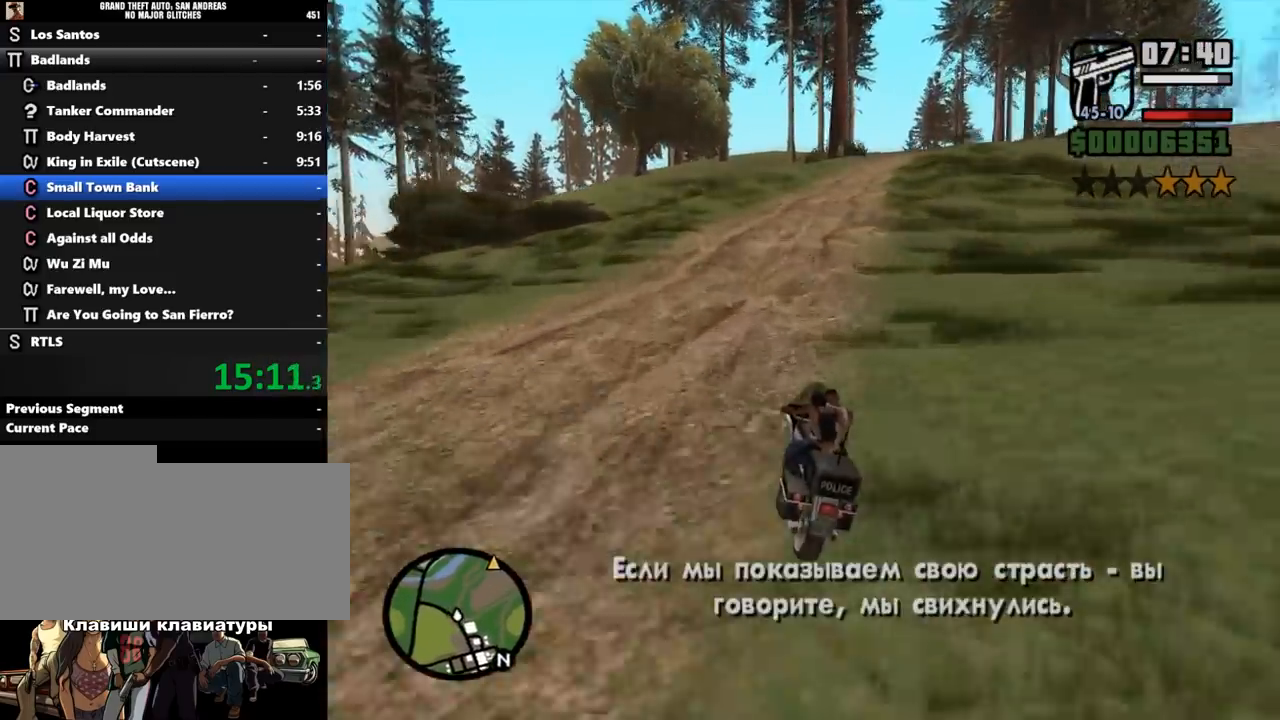
{"keys": ["d", "w"], "mouse": [], "events": []}
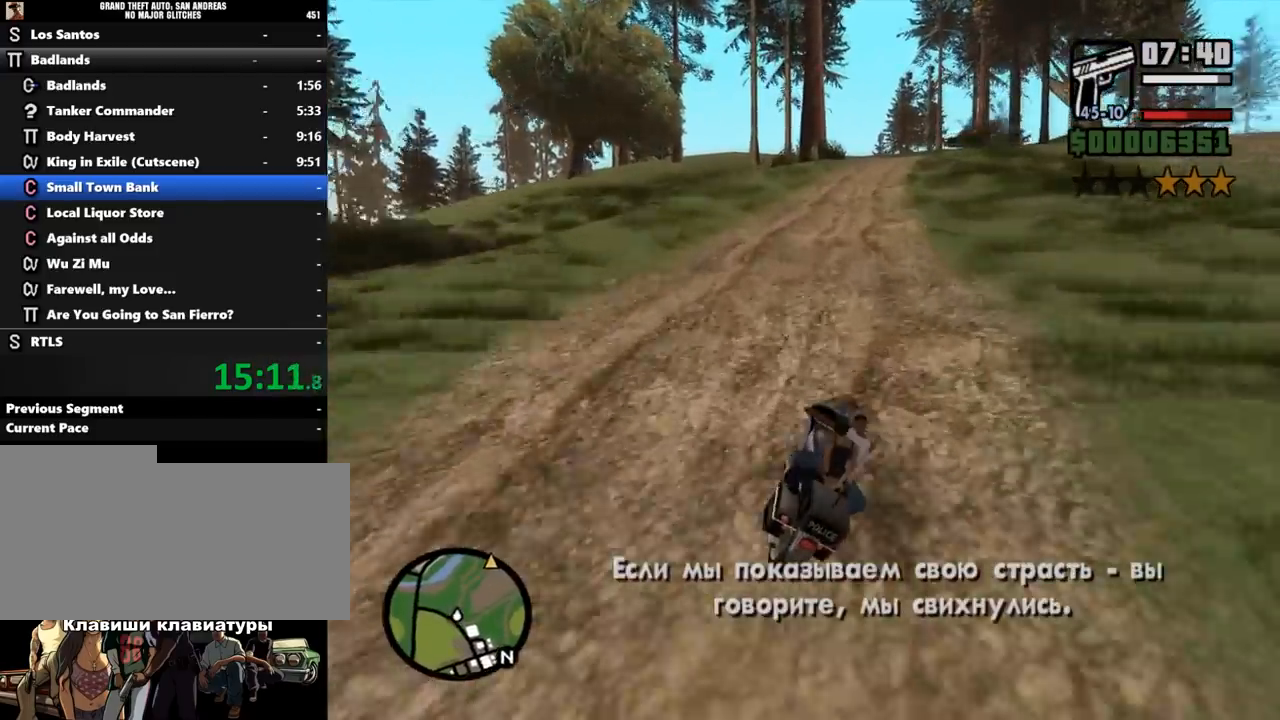
{"keys": ["a", "w"], "mouse": [], "events": [[100, "d", "up"], [467, "a", "down"]]}
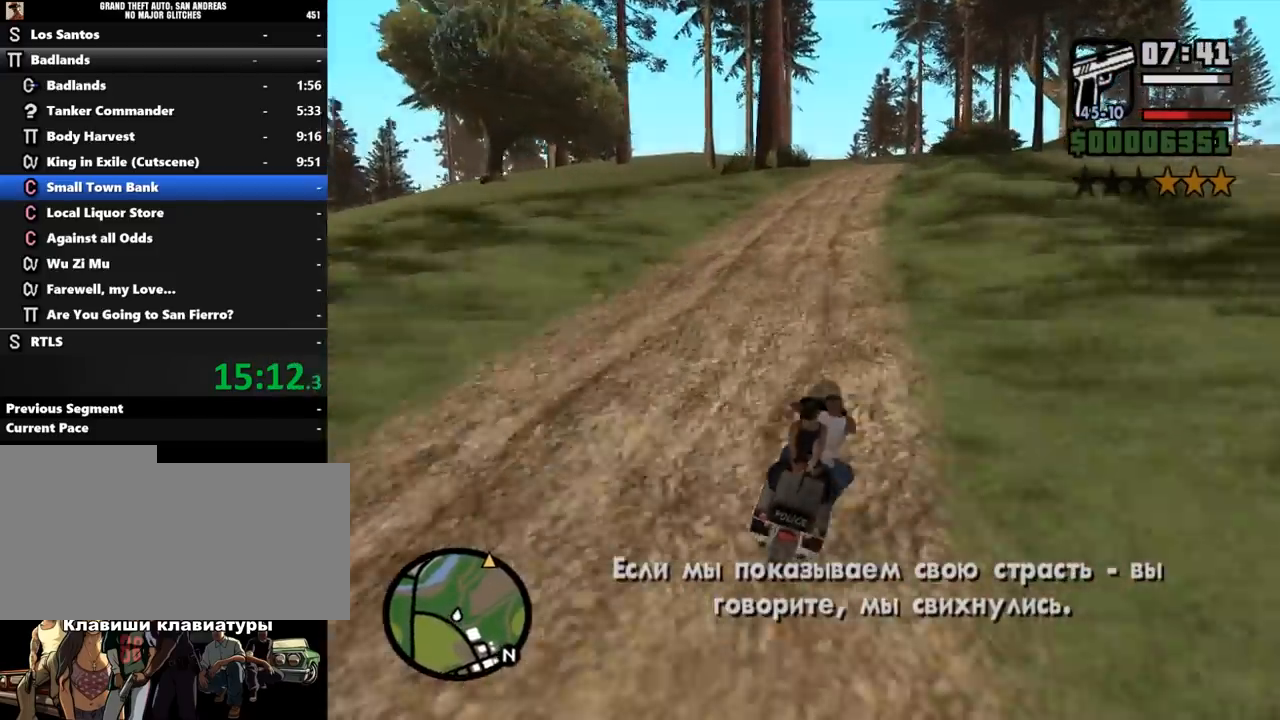
{"keys": ["w"], "mouse": [], "events": [[100, "a", "up"]]}
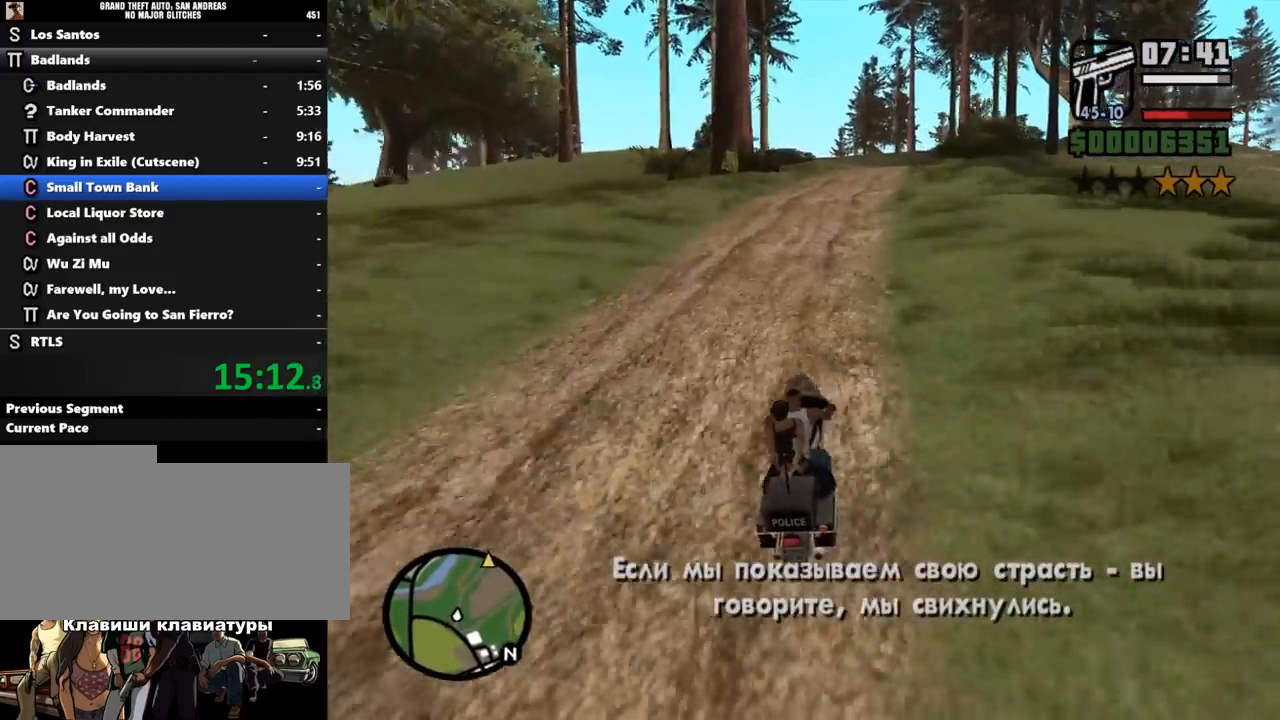
{"keys": ["w"], "mouse": [], "events": []}
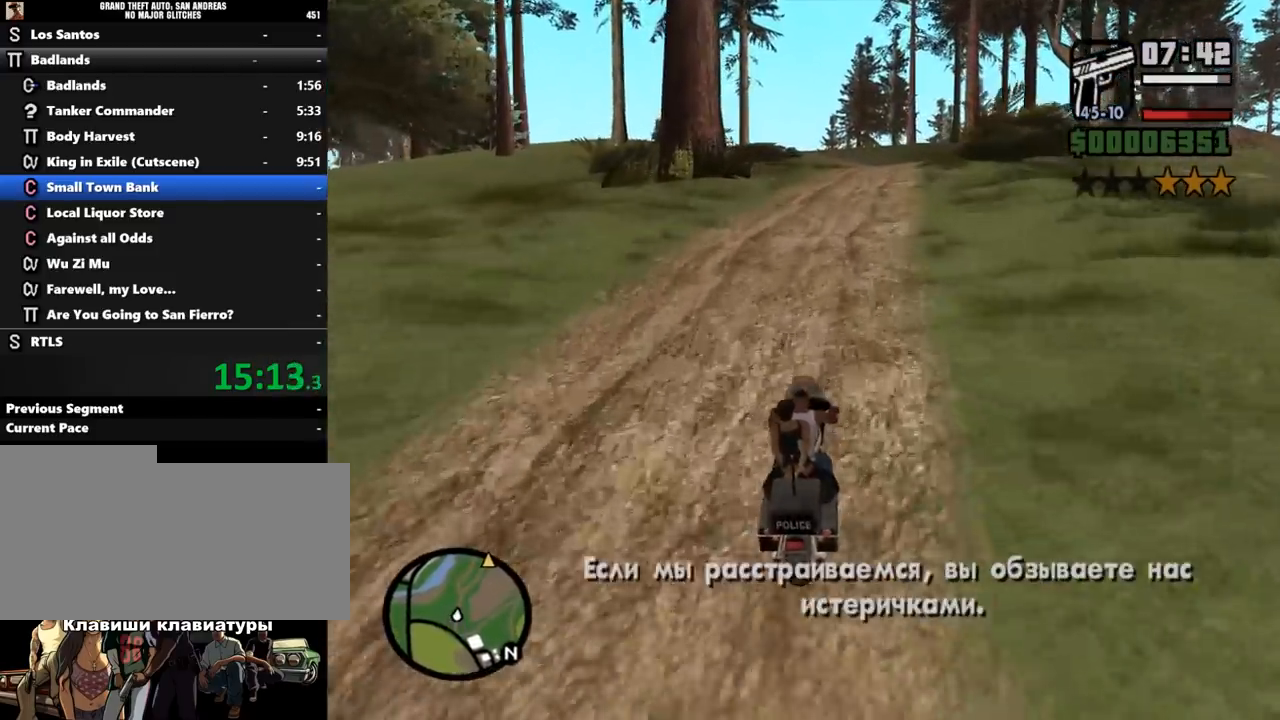
{"keys": ["w"], "mouse": [], "events": []}
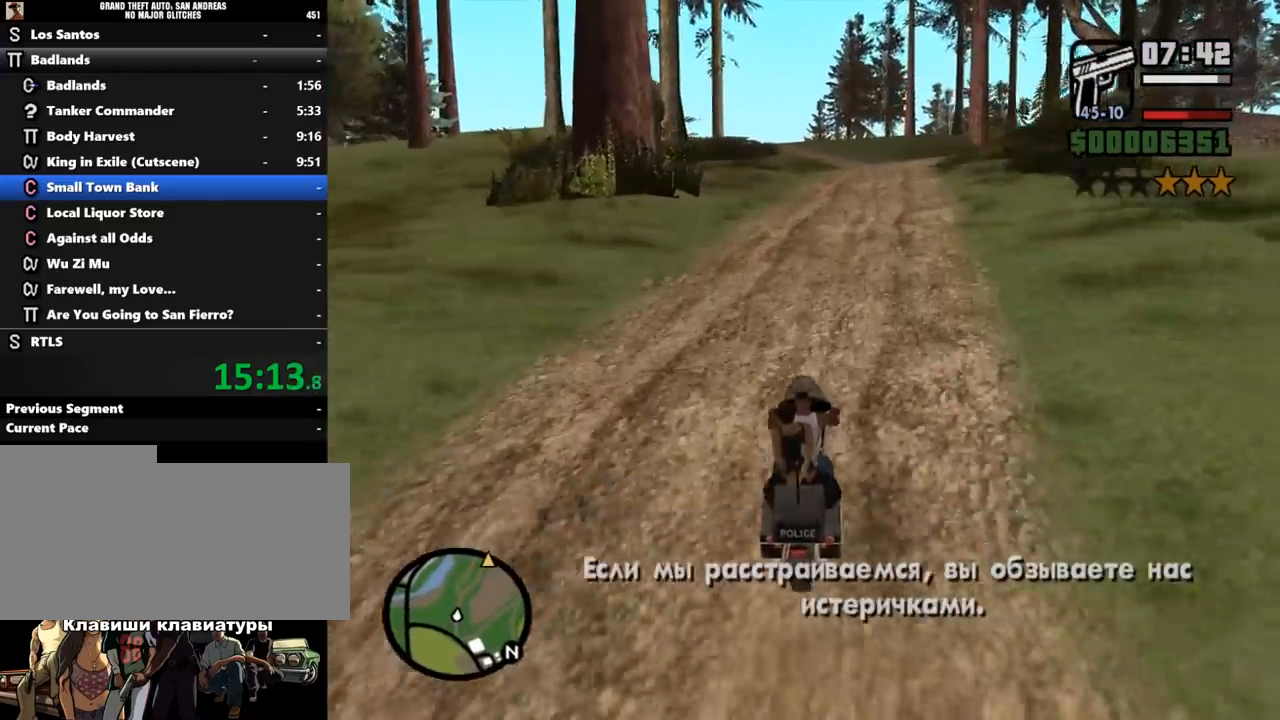
{"keys": ["w"], "mouse": [], "events": []}
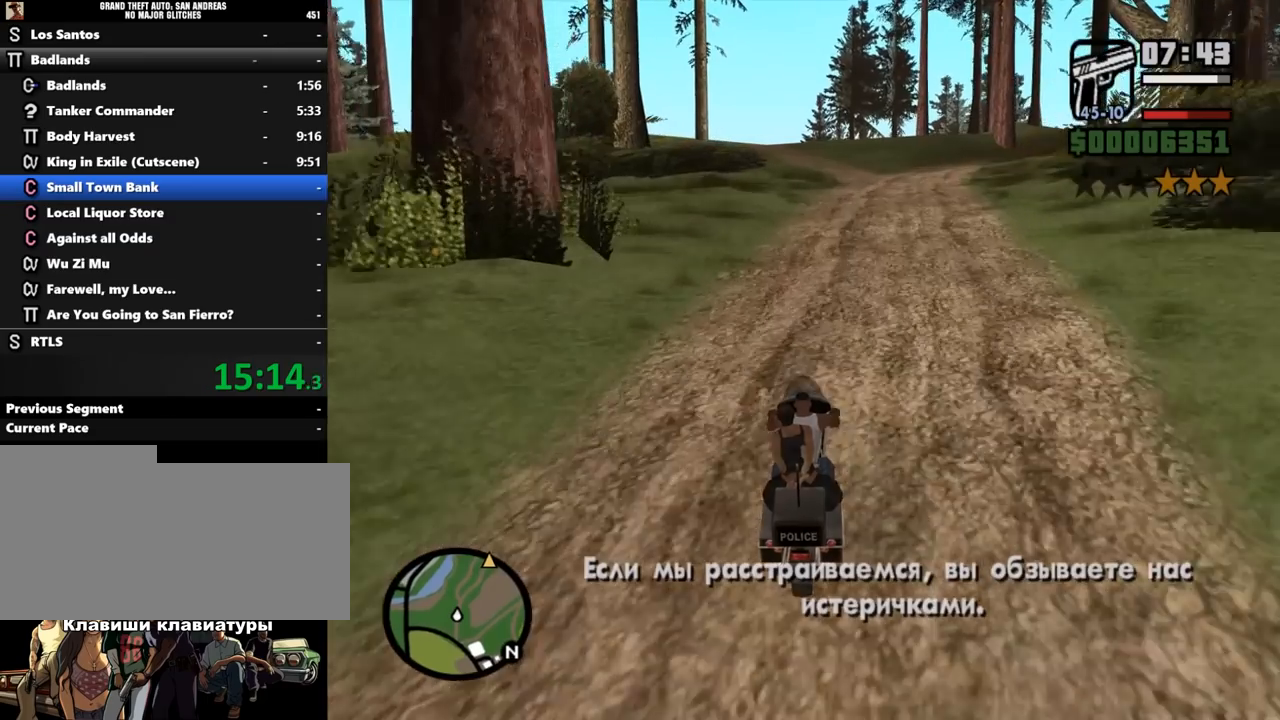
{"keys": ["w"], "mouse": [], "events": []}
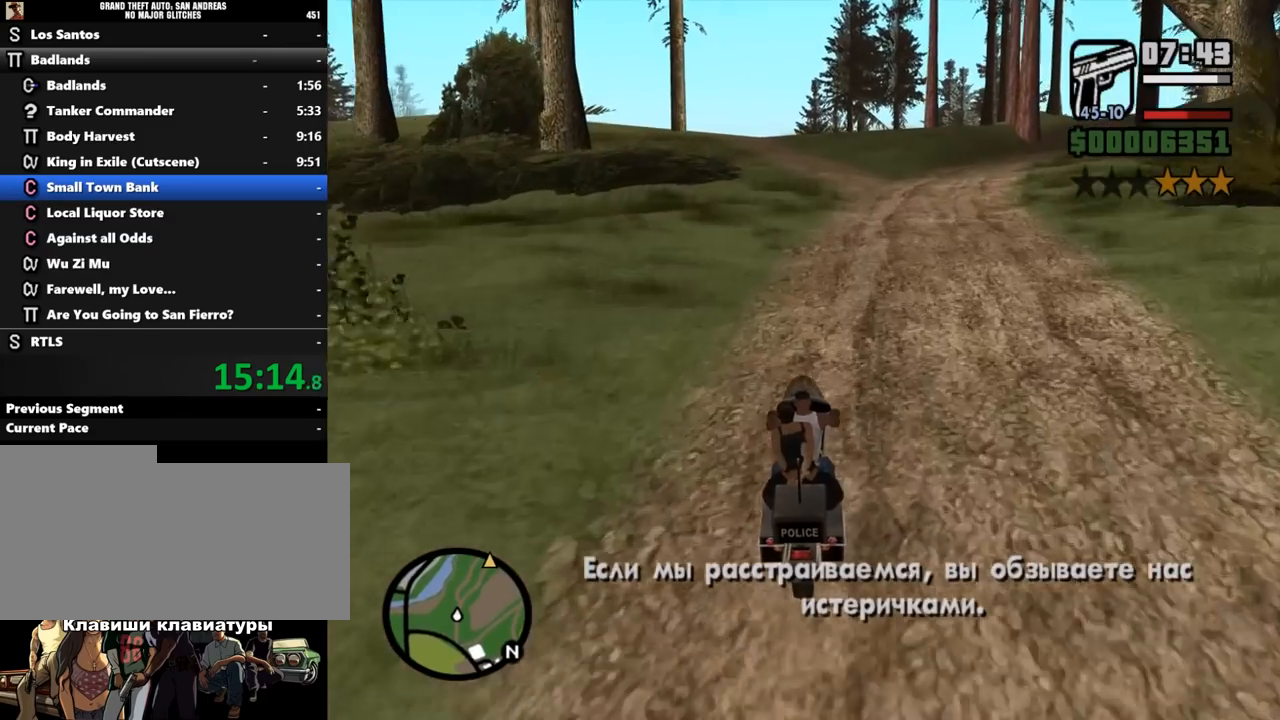
{"keys": ["w"], "mouse": [], "events": []}
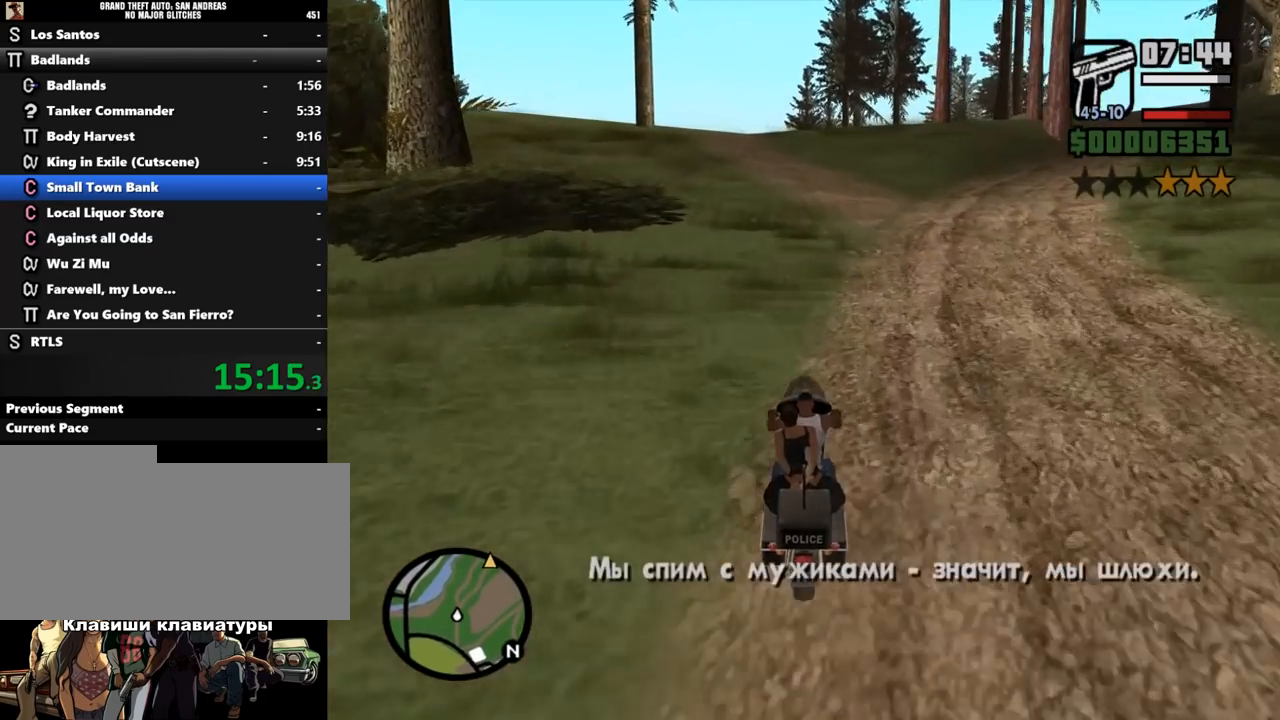
{"keys": ["w"], "mouse": [], "events": [[167, "a", "down"], [267, "a", "up"]]}
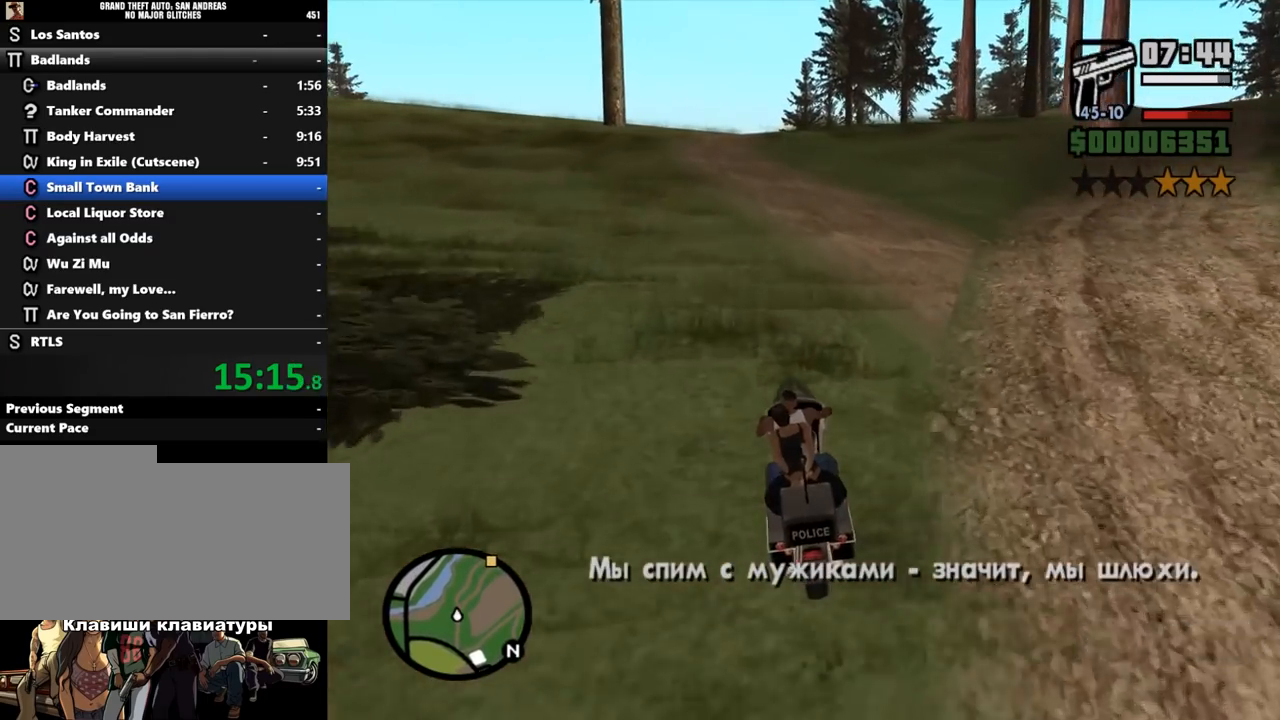
{"keys": ["w"], "mouse": [], "events": []}
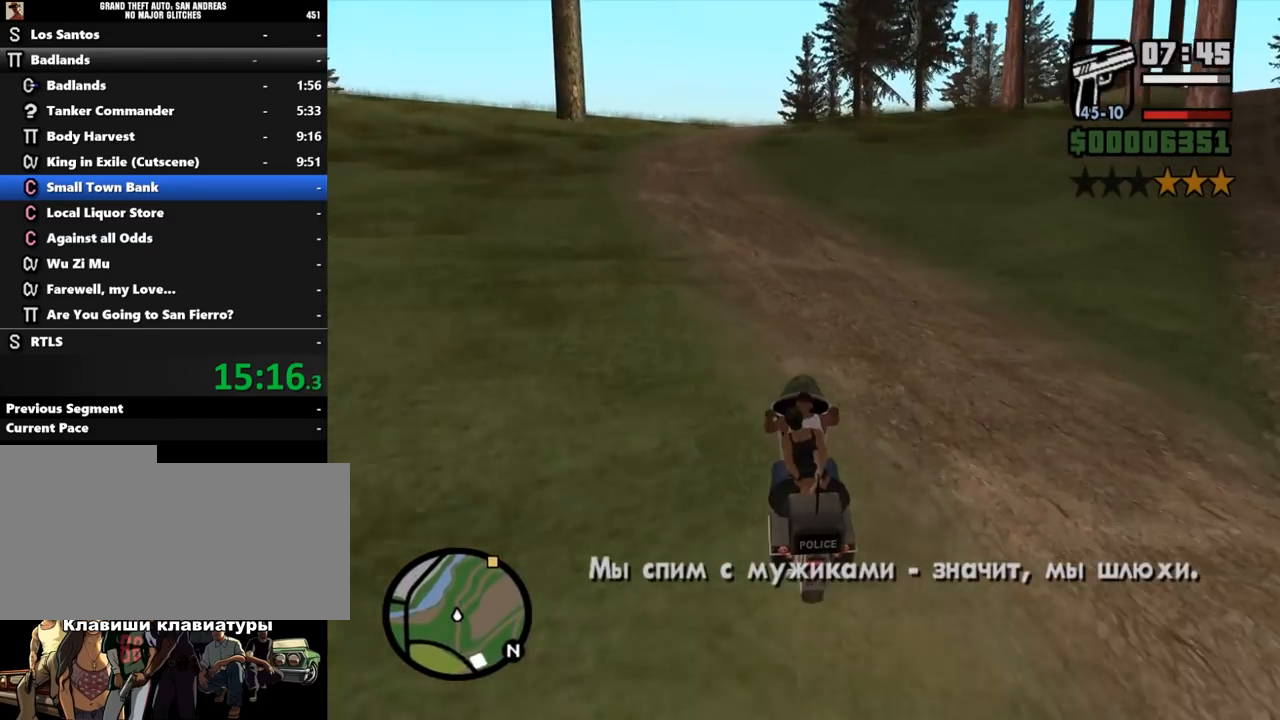
{"keys": ["w"], "mouse": [], "events": []}
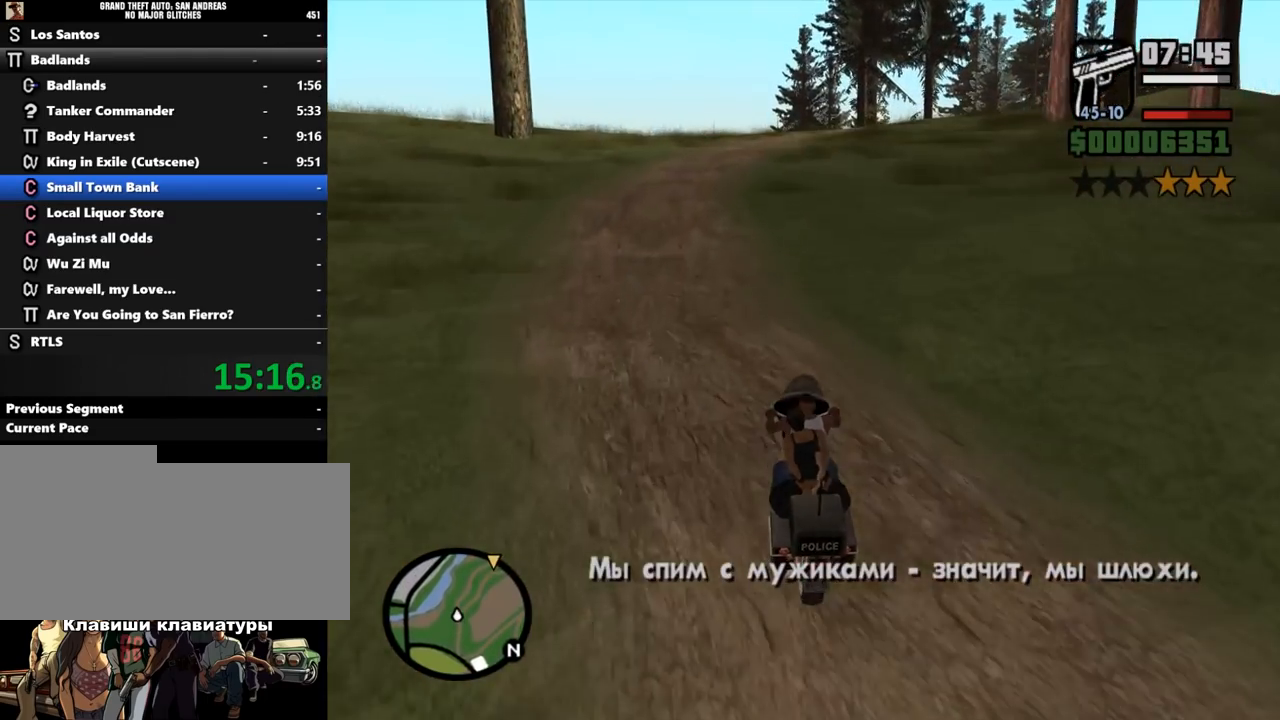
{"keys": ["d", "w"], "mouse": [], "events": [[433, "d", "down"]]}
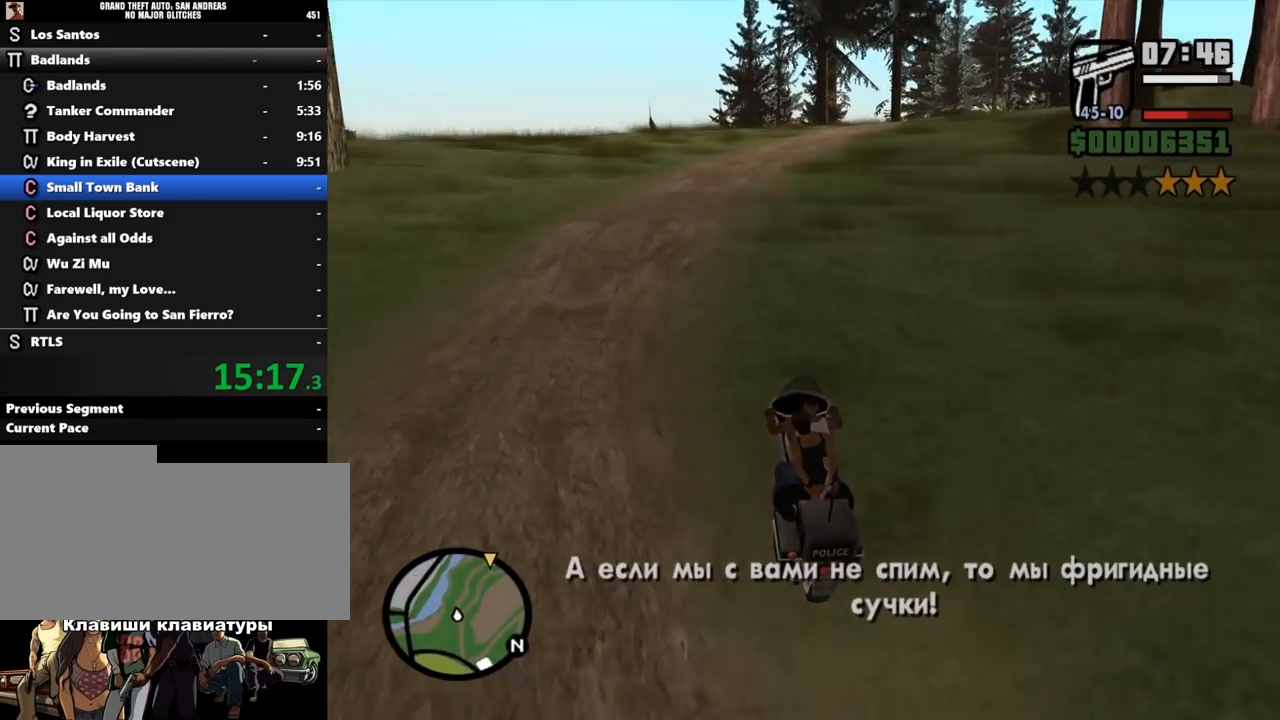
{"keys": ["w"], "mouse": [], "events": [[200, "d", "up"], [300, "d", "down"], [433, "d", "up"]]}
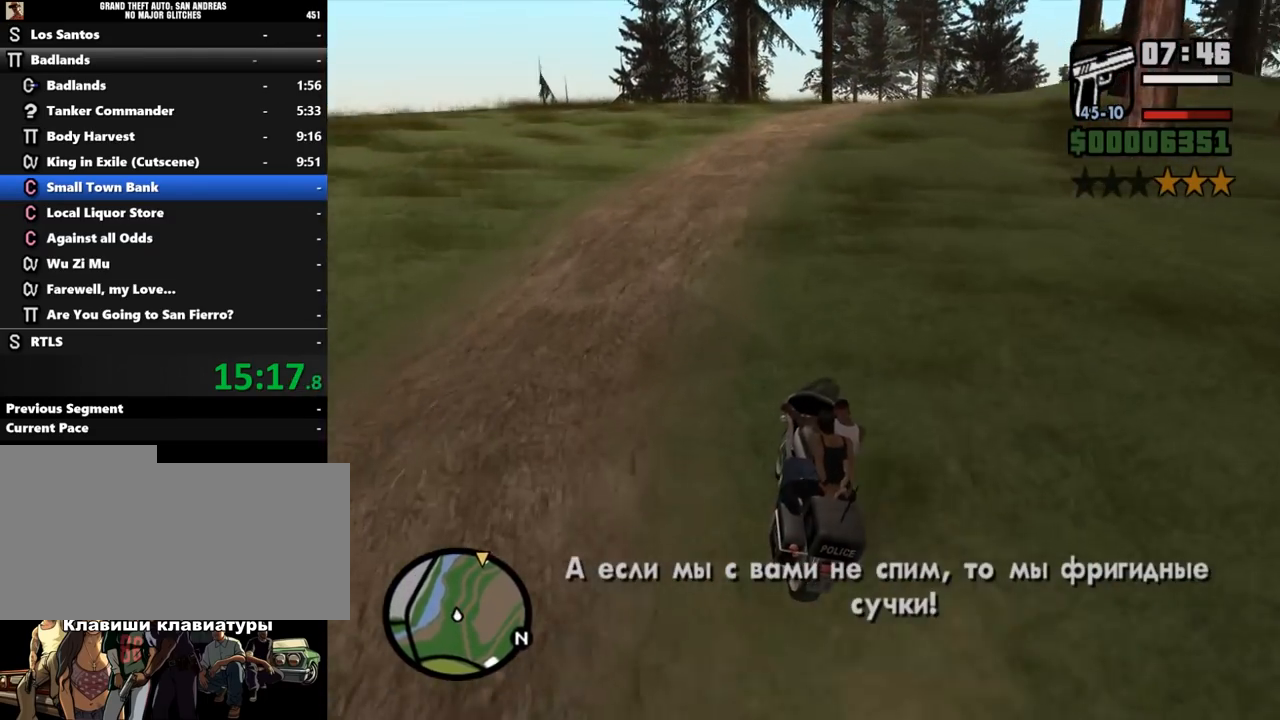
{"keys": ["w"], "mouse": [], "events": [[33, "d", "down"], [433, "d", "up"]]}
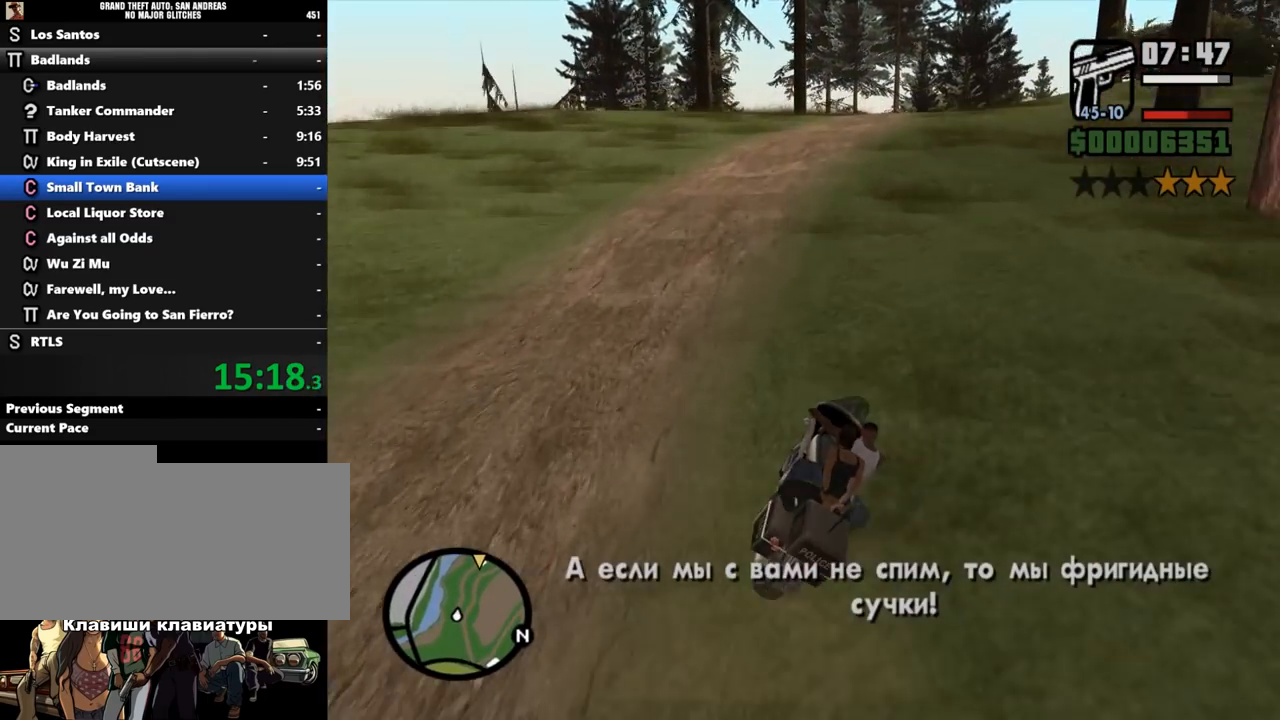
{"keys": ["w"], "mouse": [], "events": []}
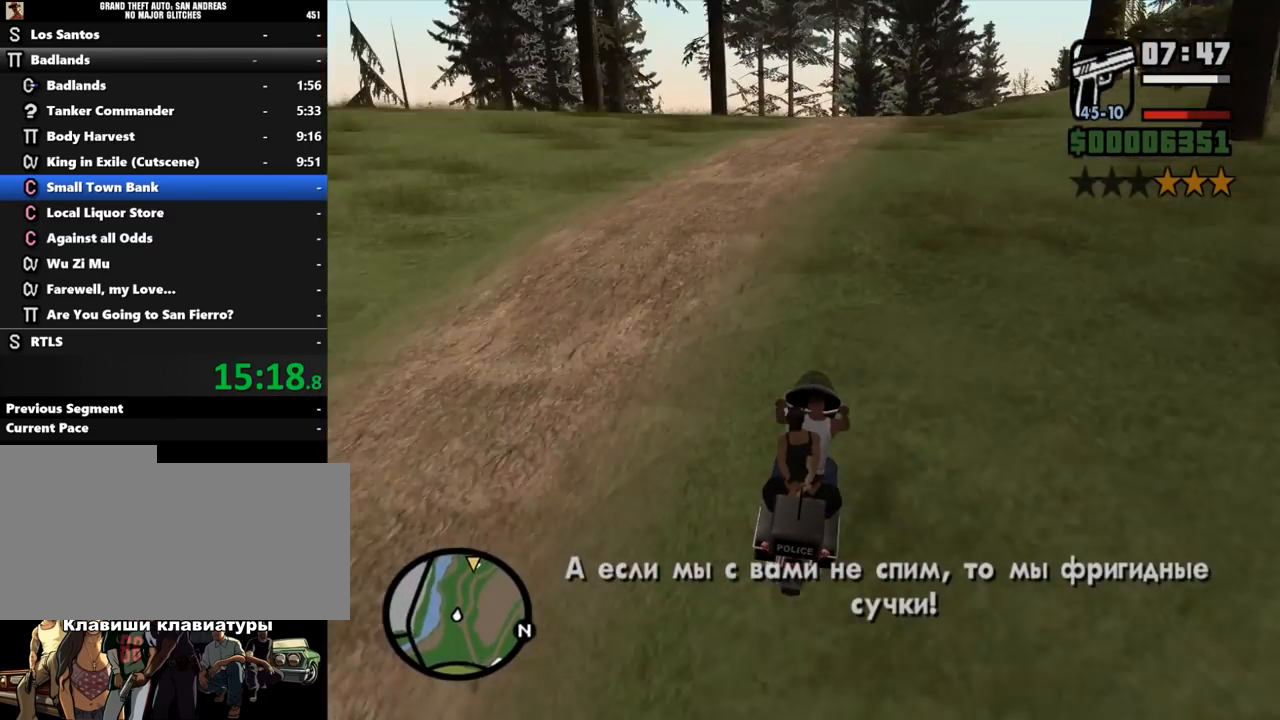
{"keys": ["w"], "mouse": [], "events": [[233, "a", "down"], [300, "a", "up"]]}
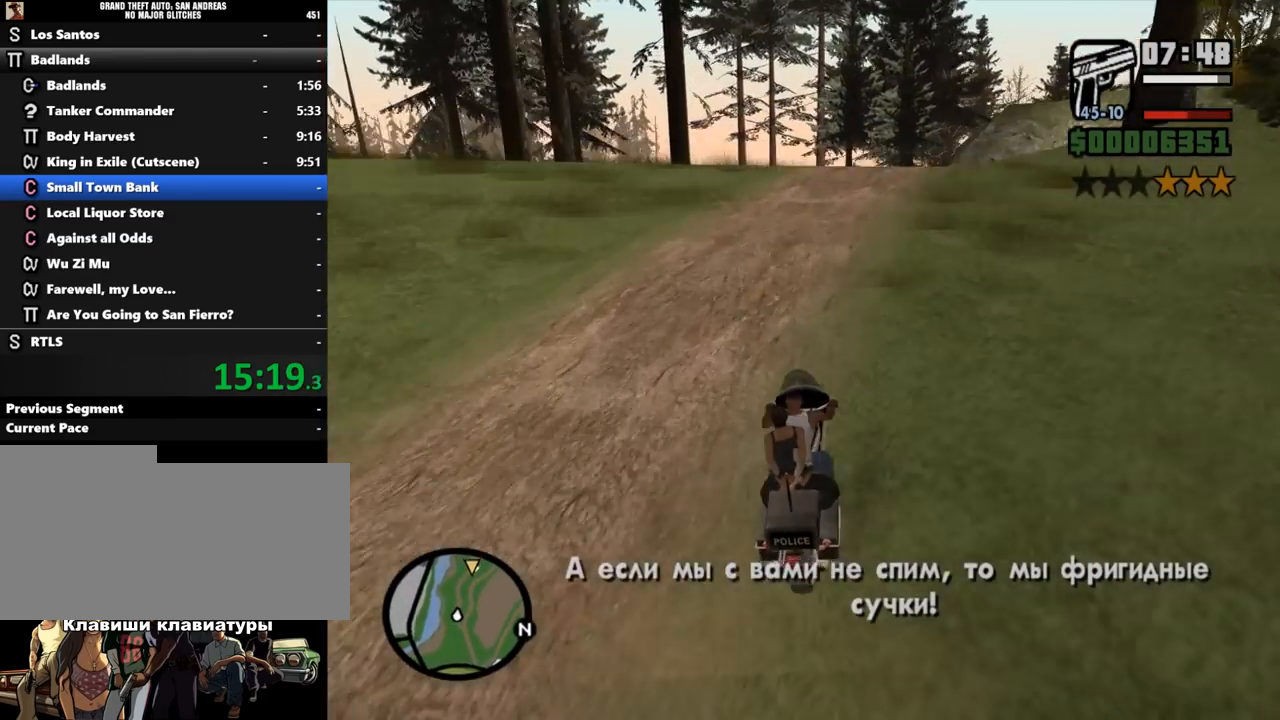
{"keys": ["w"], "mouse": [], "events": [[200, "a", "down"], [333, "a", "up"]]}
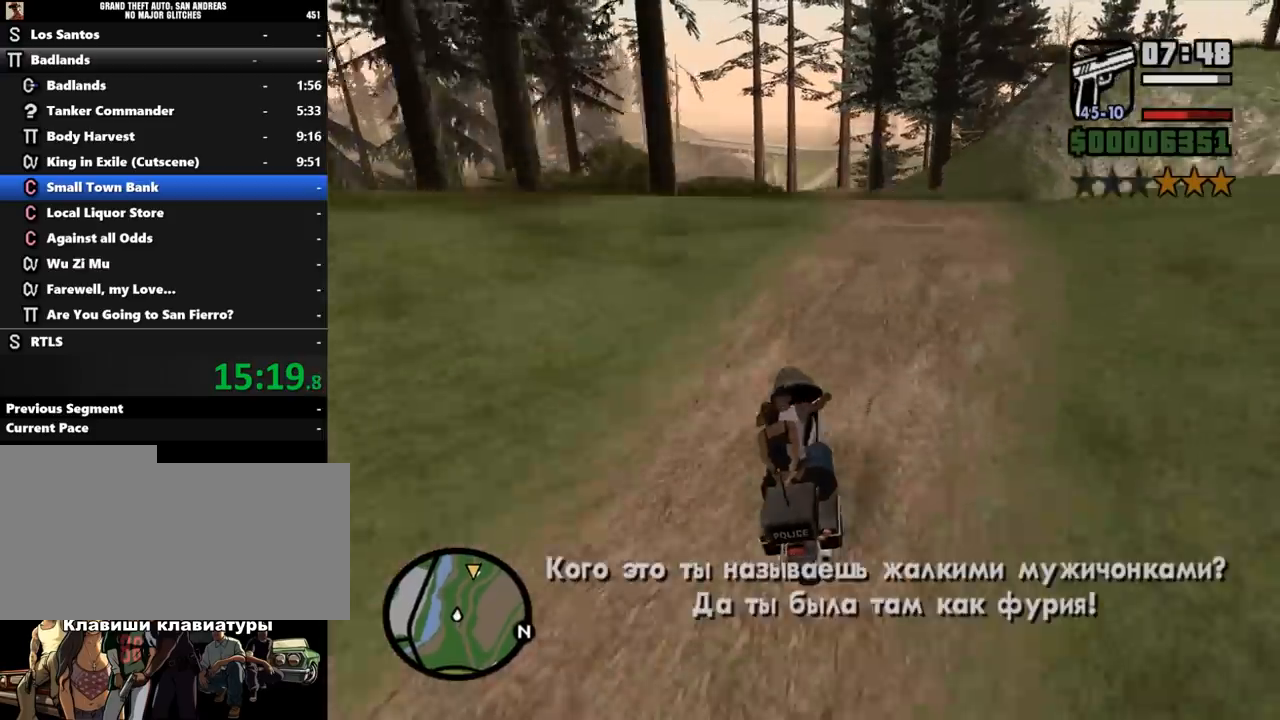
{"keys": ["d", "w"], "mouse": [], "events": [[133, "a", "down"], [200, "a", "up"], [400, "d", "down"]]}
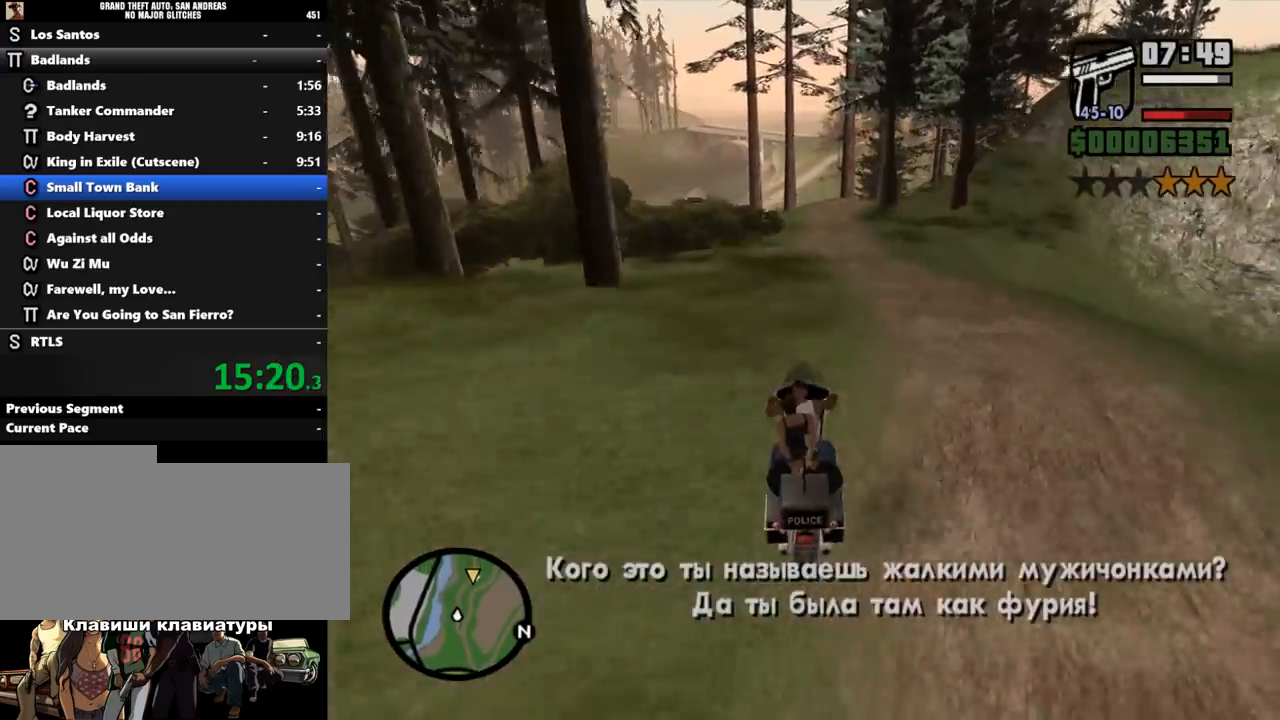
{"keys": ["d", "w"], "mouse": [], "events": [[33, "d", "up"], [400, "d", "down"]]}
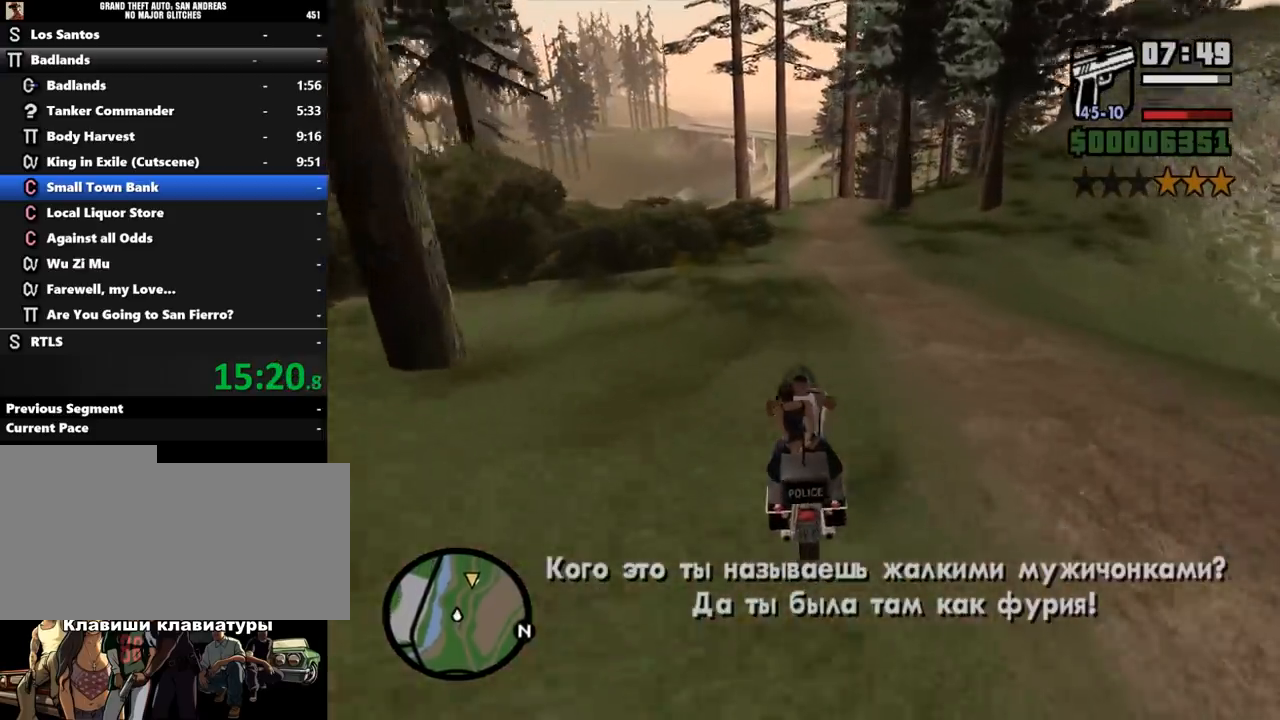
{"keys": ["d", "w"], "mouse": [], "events": [[33, "d", "up"], [167, "d", "down"], [267, "d", "up"], [467, "d", "down"]]}